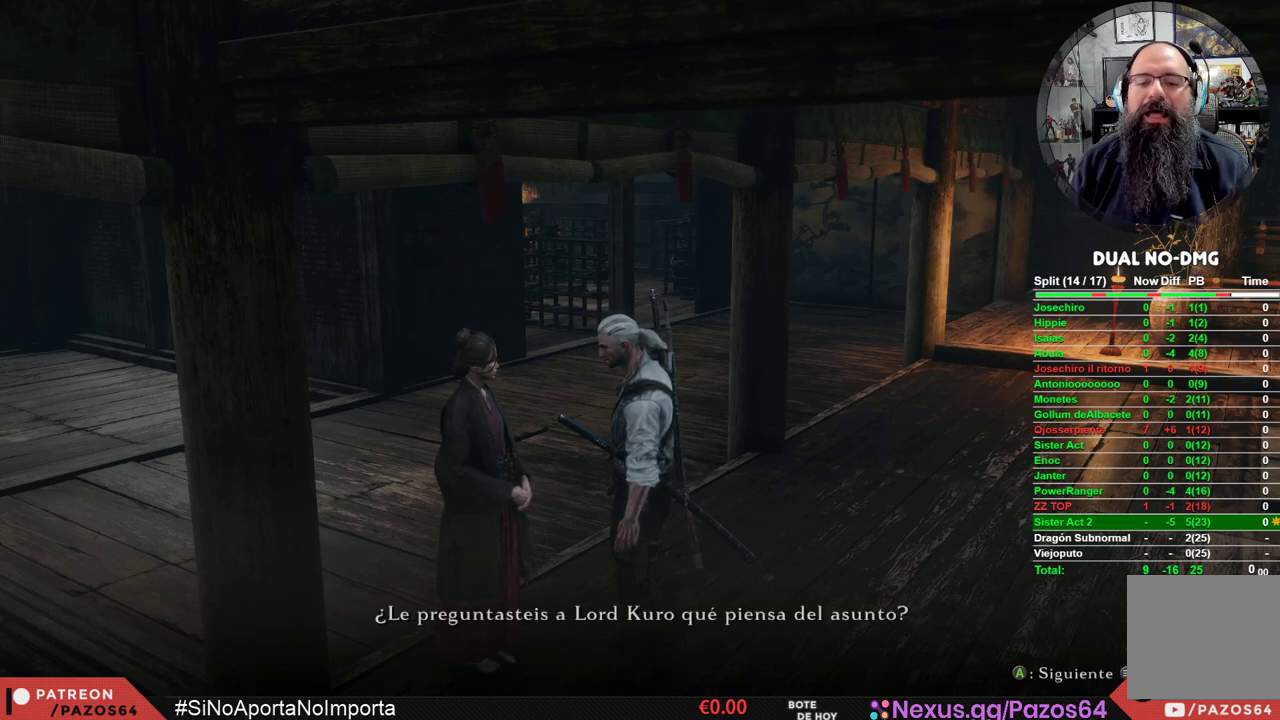
Gameplay with a controller (Xbox layout); each line is a JSON object with the inputs held at the frame after it. "events" lists button and stick changes between this image and that frame as [ms after this image, input, new state], when the widget could be followed in between.
{"buttons": ["A"], "left_stick": "center", "right_stick": "center", "events": [[50, "A", "up"], [217, "A", "down"], [333, "A", "up"], [450, "A", "down"]]}
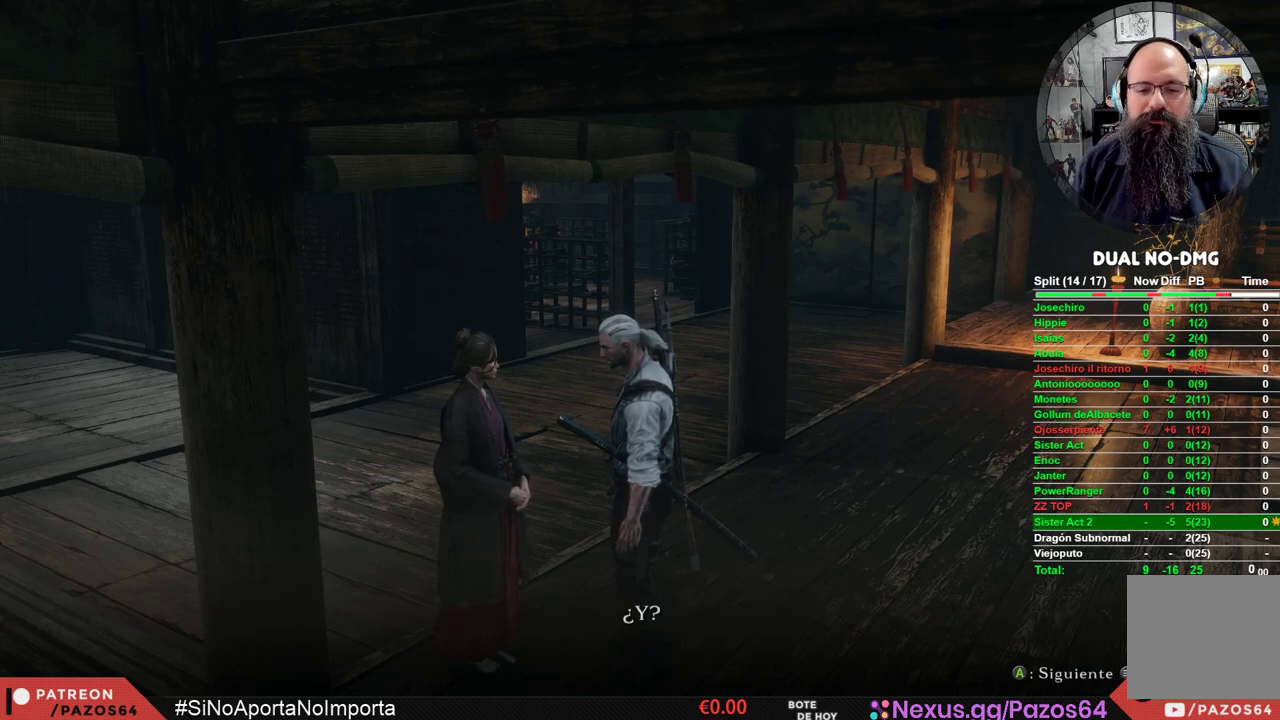
{"buttons": ["A"], "left_stick": "center", "right_stick": "center", "events": [[33, "A", "up"], [133, "A", "down"], [233, "A", "up"], [317, "A", "down"], [400, "A", "up"], [500, "A", "down"]]}
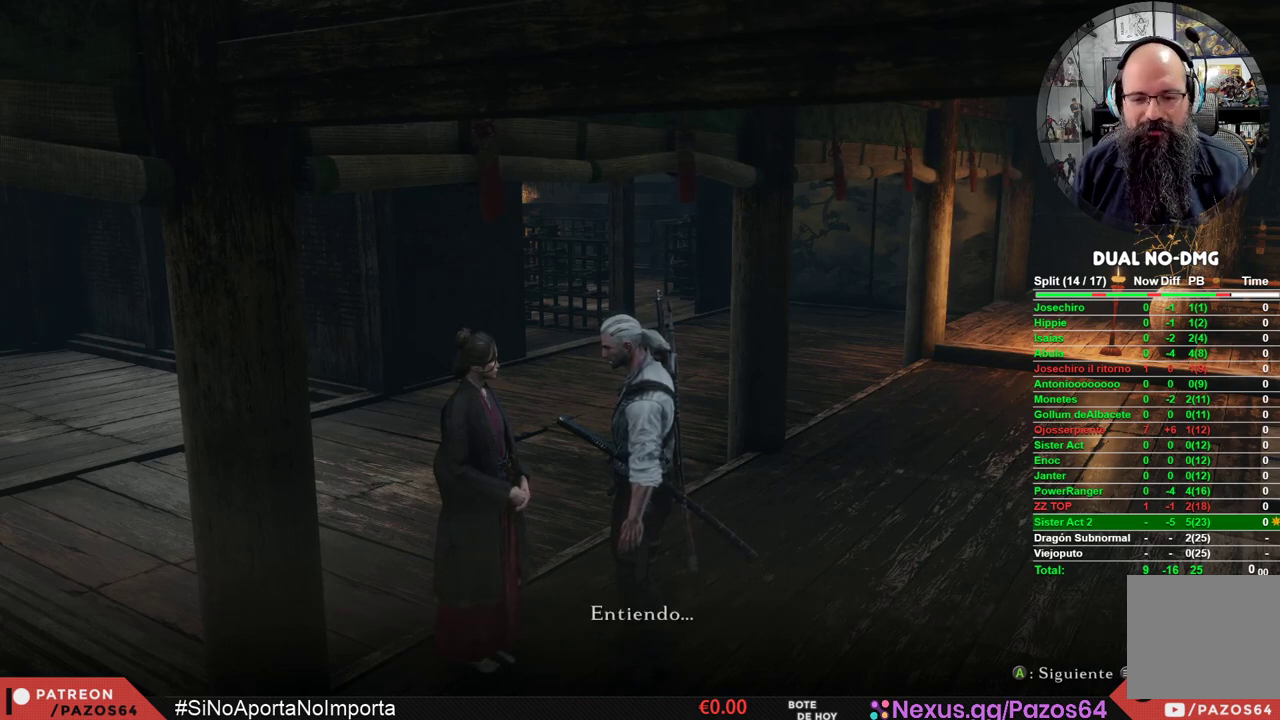
{"buttons": [], "left_stick": "center", "right_stick": "center", "events": [[67, "A", "up"], [183, "A", "down"], [267, "A", "up"], [367, "A", "down"], [450, "A", "up"]]}
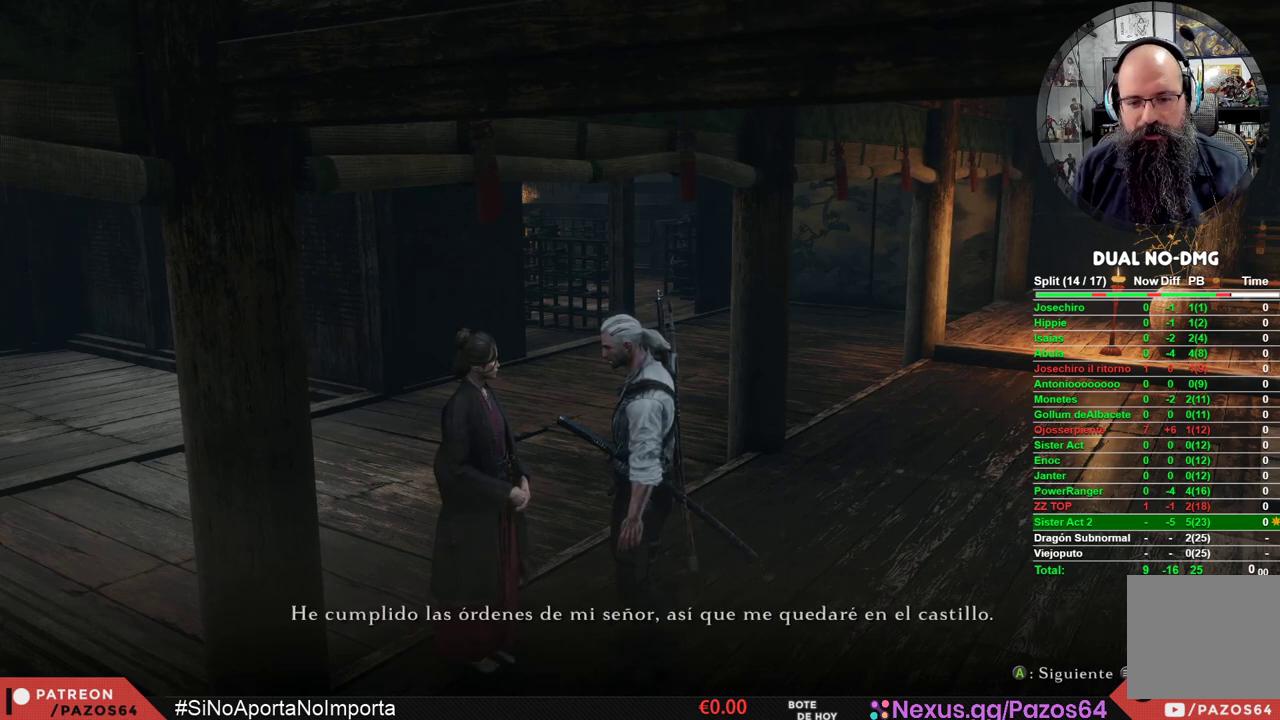
{"buttons": [], "left_stick": "center", "right_stick": "center", "events": [[67, "A", "down"], [133, "A", "up"], [233, "A", "down"], [317, "A", "up"], [400, "A", "down"], [467, "A", "up"]]}
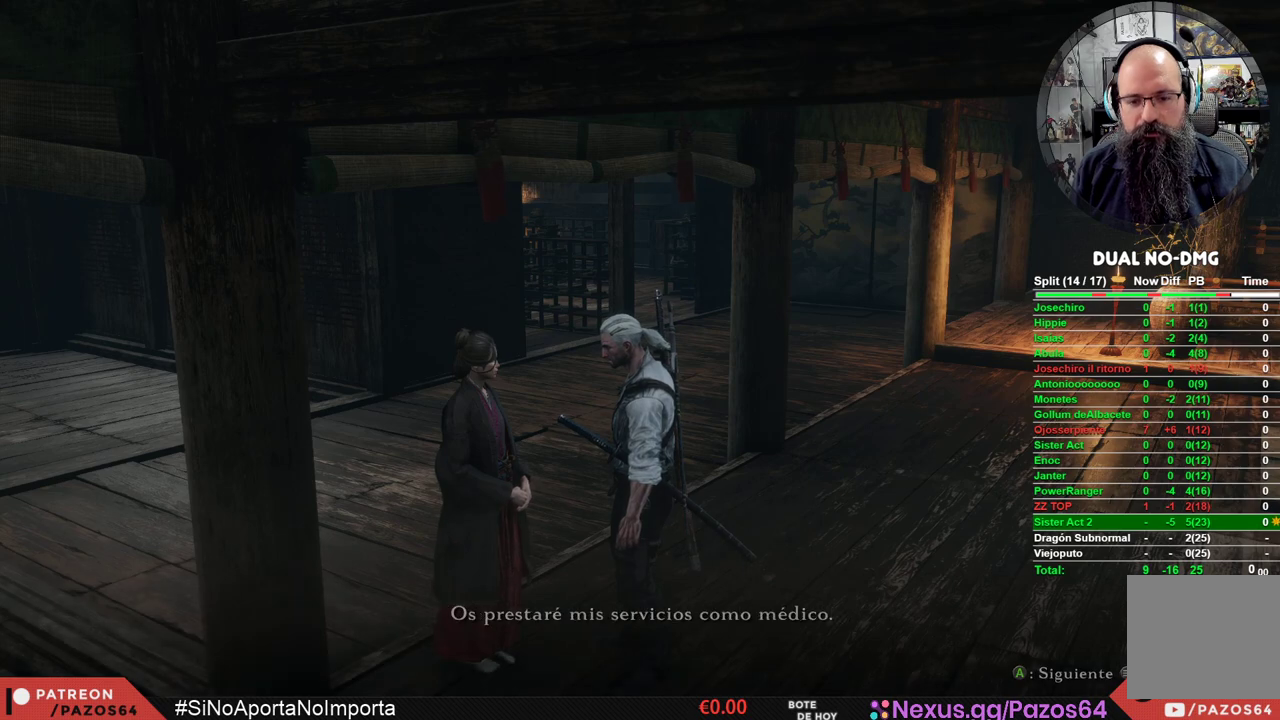
{"buttons": [], "left_stick": "center", "right_stick": "center", "events": [[50, "A", "down"], [133, "A", "up"], [250, "A", "down"], [283, "A", "up"]]}
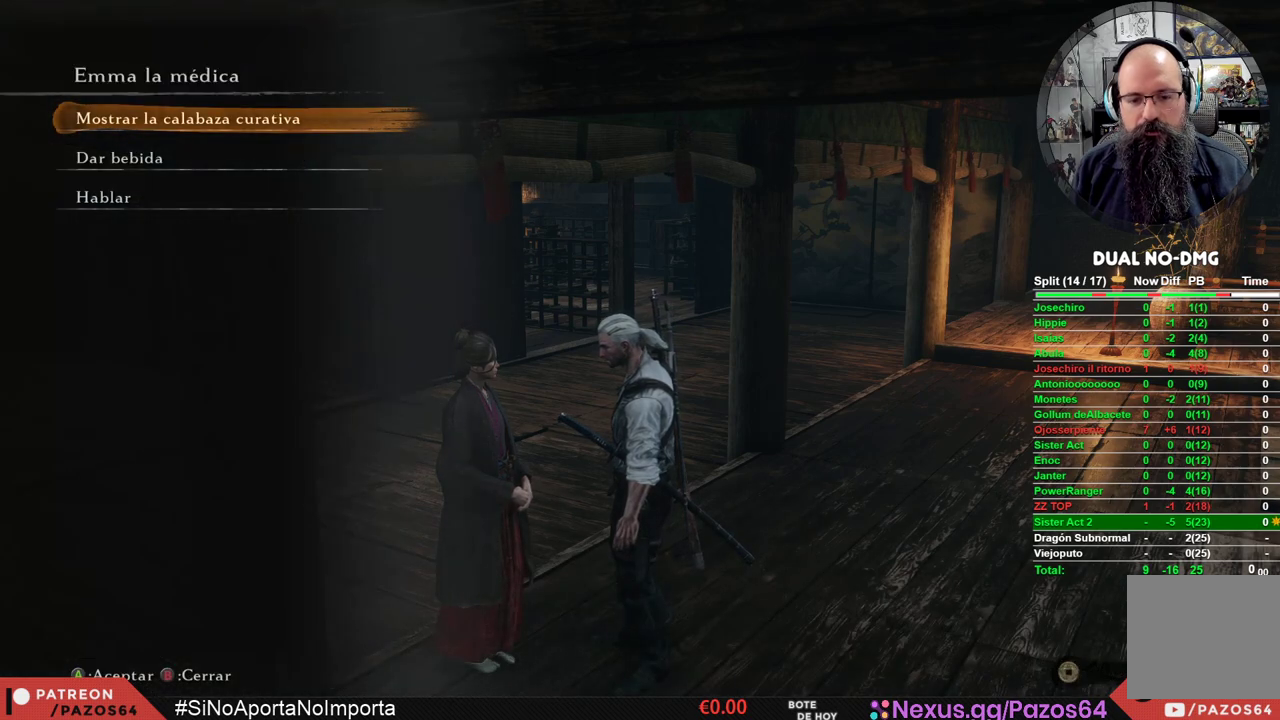
{"buttons": [], "left_stick": "center", "right_stick": "center", "events": []}
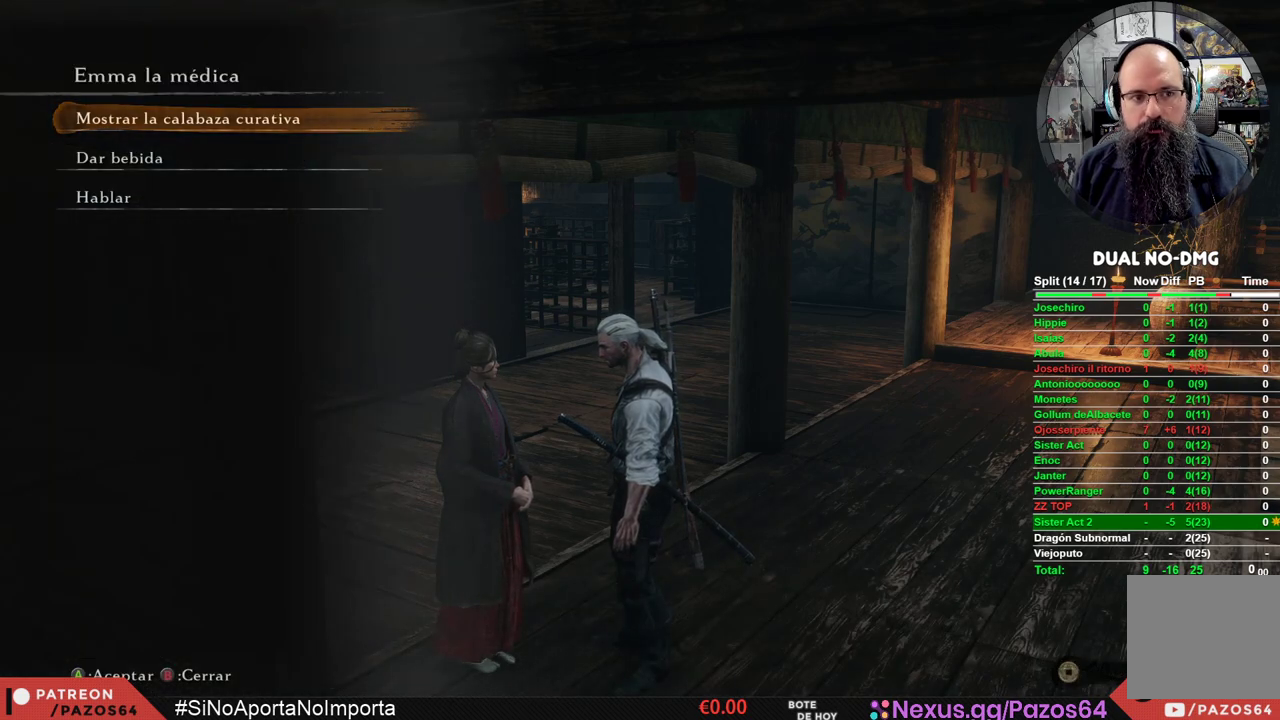
{"buttons": ["DPAD_DOWN"], "left_stick": "center", "right_stick": "center", "events": [[467, "DPAD_DOWN", "down"]]}
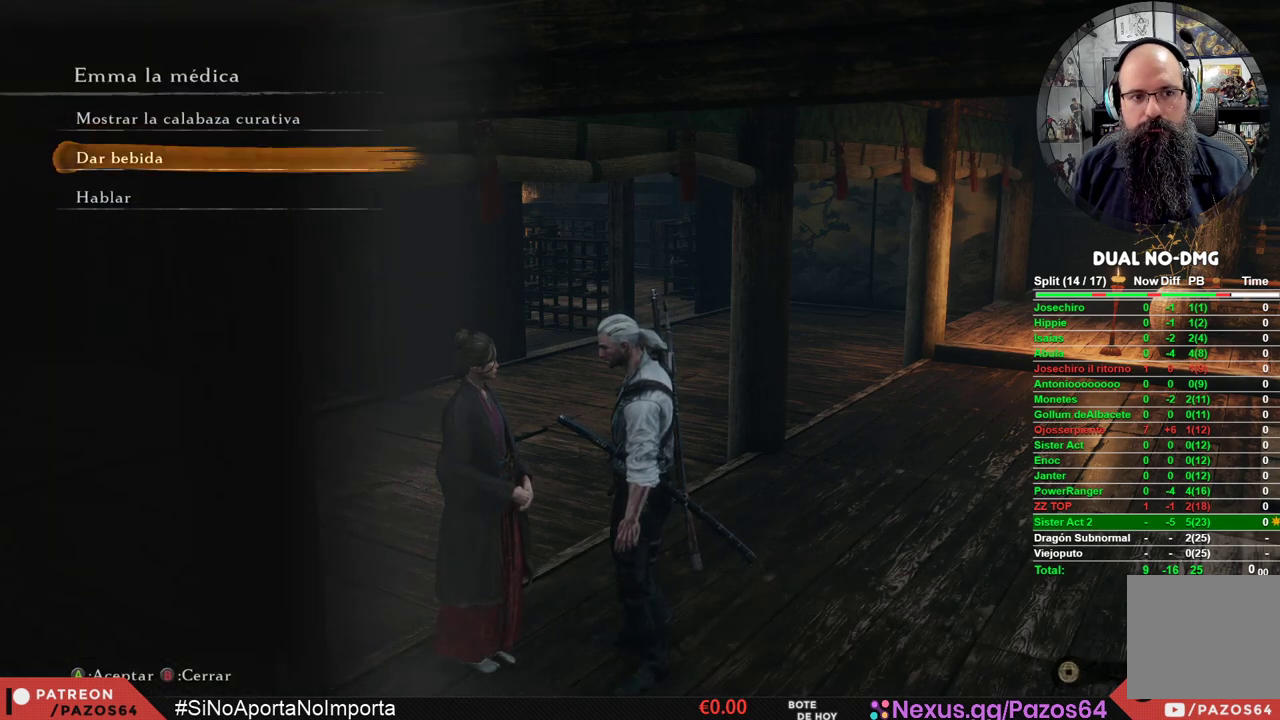
{"buttons": ["DPAD_DOWN"], "left_stick": "center", "right_stick": "center", "events": [[83, "DPAD_DOWN", "up"], [450, "DPAD_DOWN", "down"]]}
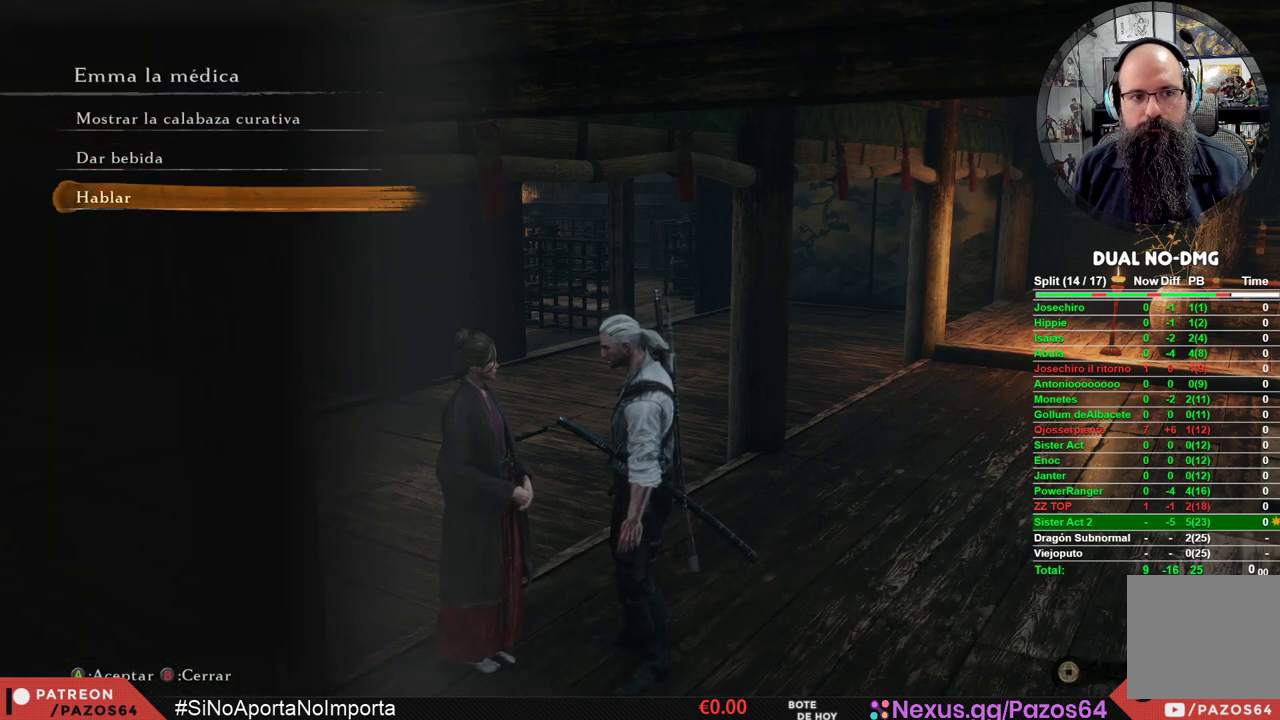
{"buttons": ["A"], "left_stick": "center", "right_stick": "center", "events": [[67, "DPAD_DOWN", "up"], [150, "A", "down"], [267, "A", "up"], [350, "A", "down"], [417, "A", "up"], [500, "A", "down"]]}
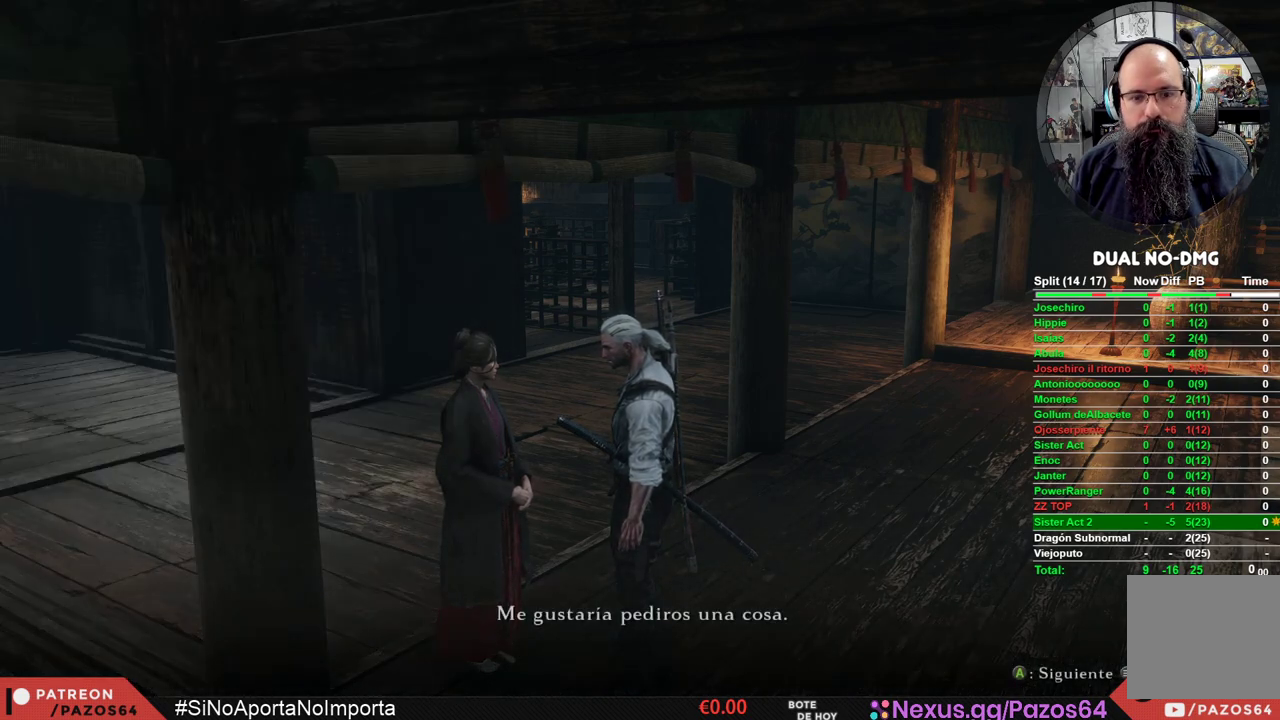
{"buttons": ["A"], "left_stick": "center", "right_stick": "center", "events": [[67, "A", "up"], [150, "A", "down"], [217, "A", "up"], [283, "A", "down"], [367, "A", "up"], [450, "A", "down"]]}
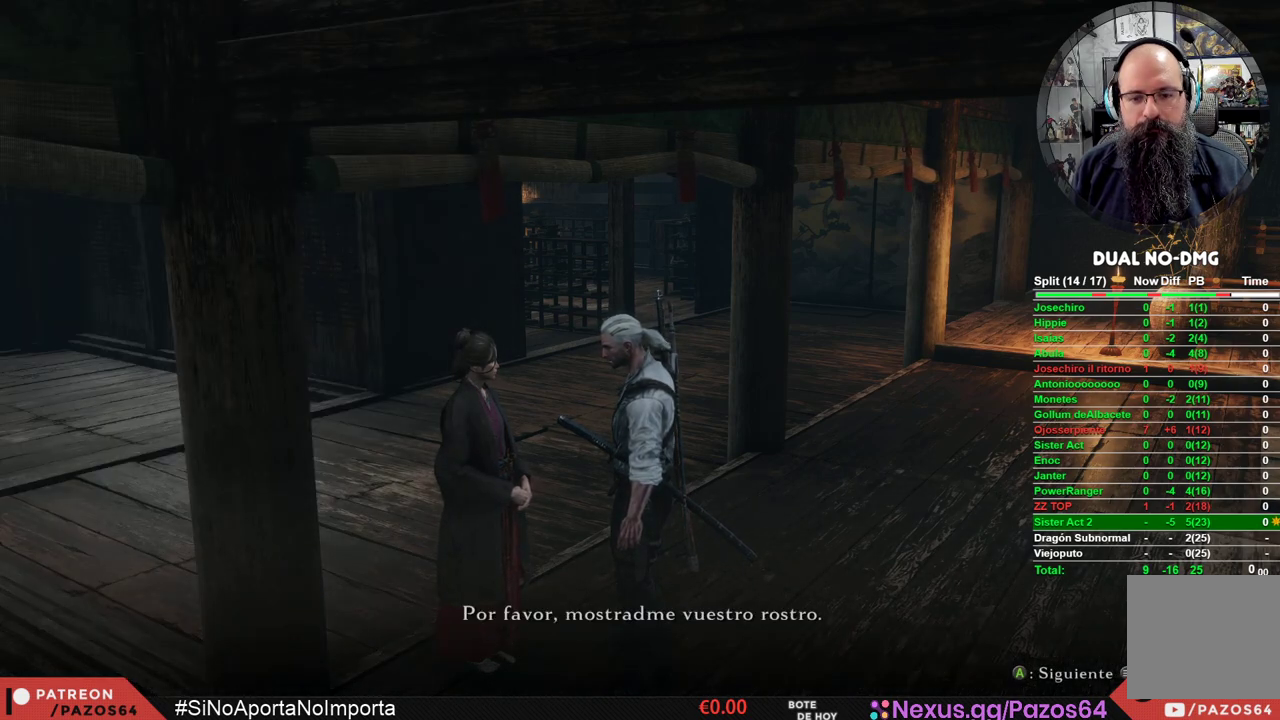
{"buttons": [], "left_stick": "center", "right_stick": "center", "events": [[33, "A", "up"], [100, "A", "down"], [167, "A", "up"], [267, "A", "down"], [333, "A", "up"], [400, "A", "down"], [483, "A", "up"]]}
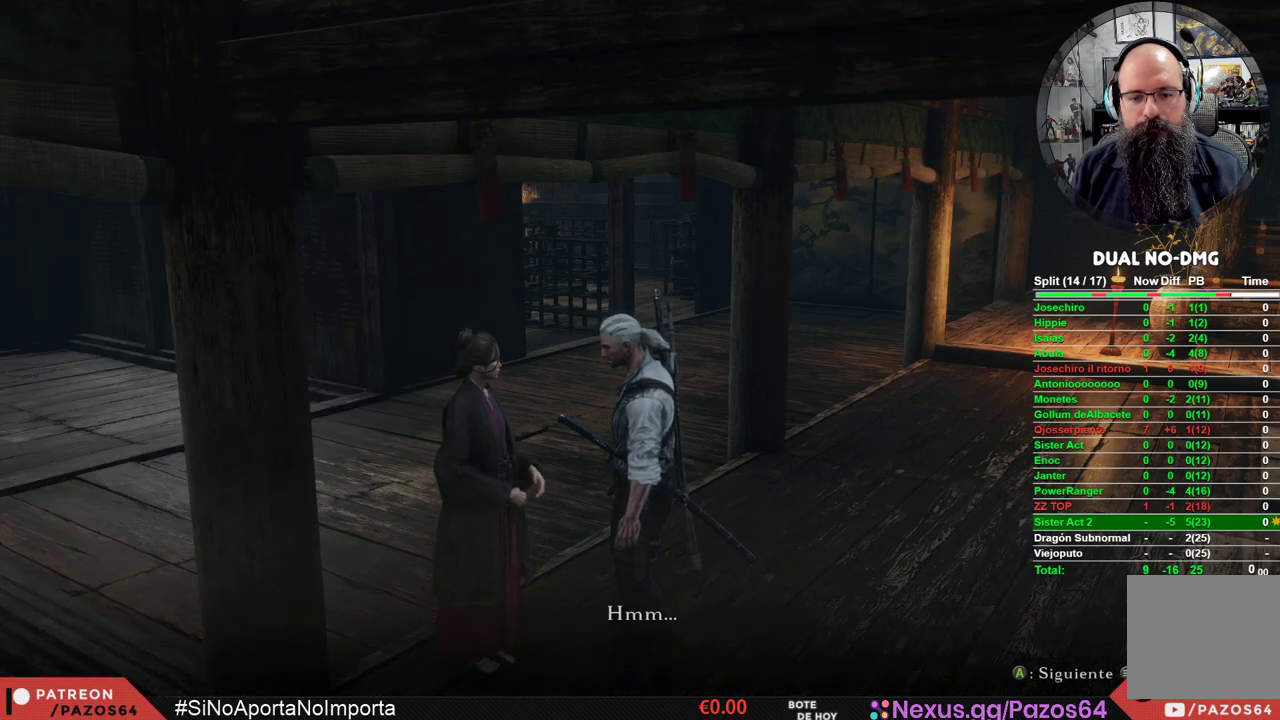
{"buttons": [], "left_stick": "center", "right_stick": "center", "events": [[50, "A", "down"], [133, "A", "up"], [217, "A", "down"], [267, "A", "up"], [367, "A", "down"], [417, "A", "up"]]}
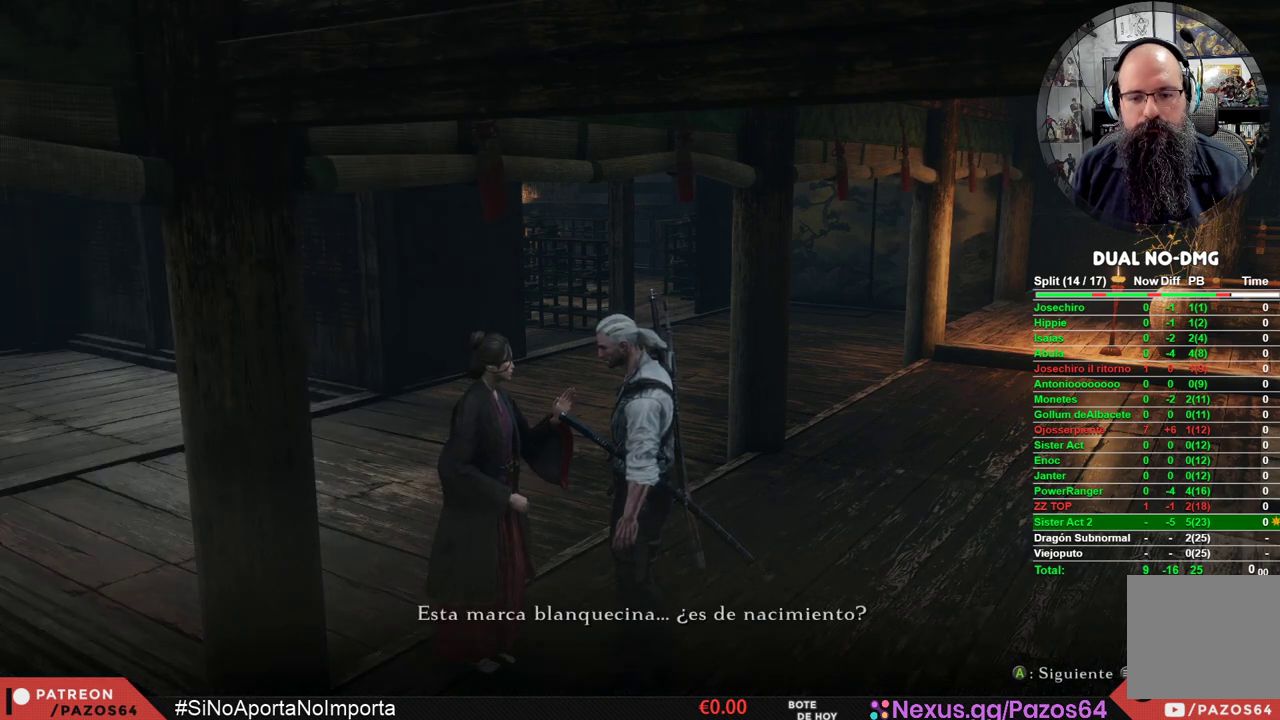
{"buttons": ["A"], "left_stick": "center", "right_stick": "center", "events": [[17, "A", "down"], [67, "A", "up"], [167, "A", "down"], [233, "A", "up"], [317, "A", "down"], [383, "A", "up"], [450, "A", "down"]]}
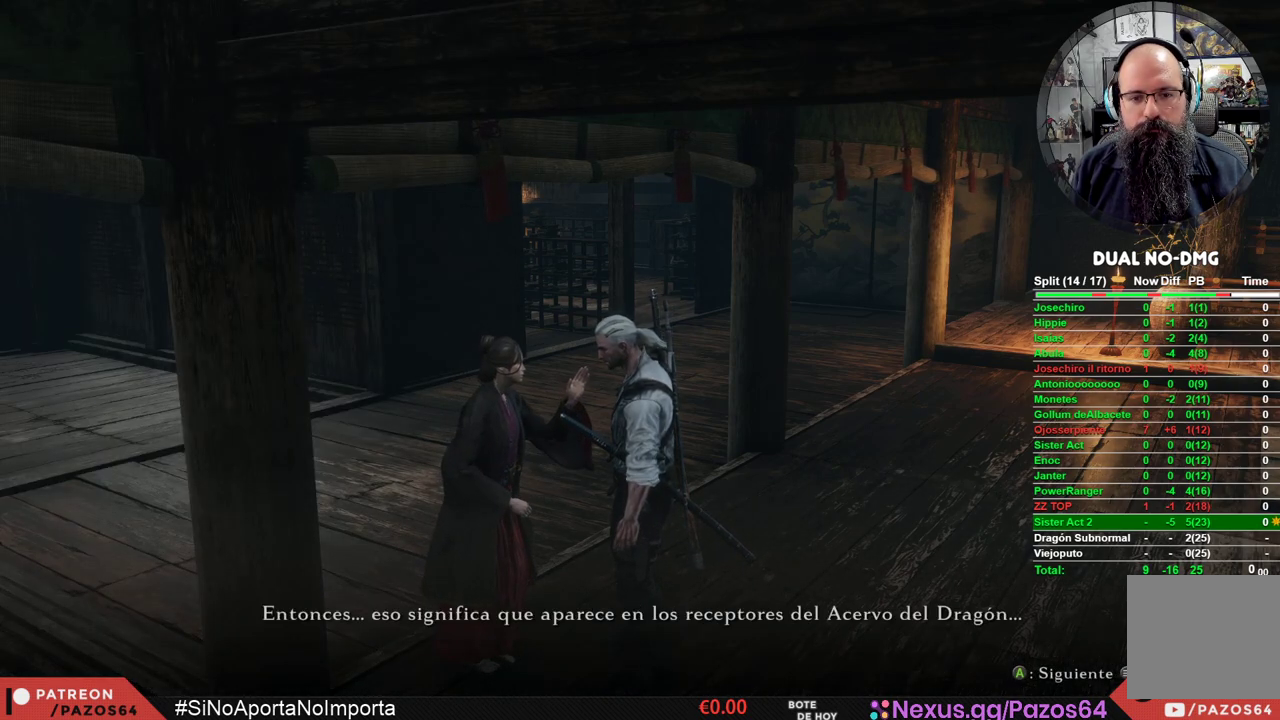
{"buttons": ["A"], "left_stick": "center", "right_stick": "center", "events": [[50, "A", "up"], [100, "A", "down"], [200, "A", "up"], [283, "A", "down"], [350, "A", "up"], [433, "A", "down"]]}
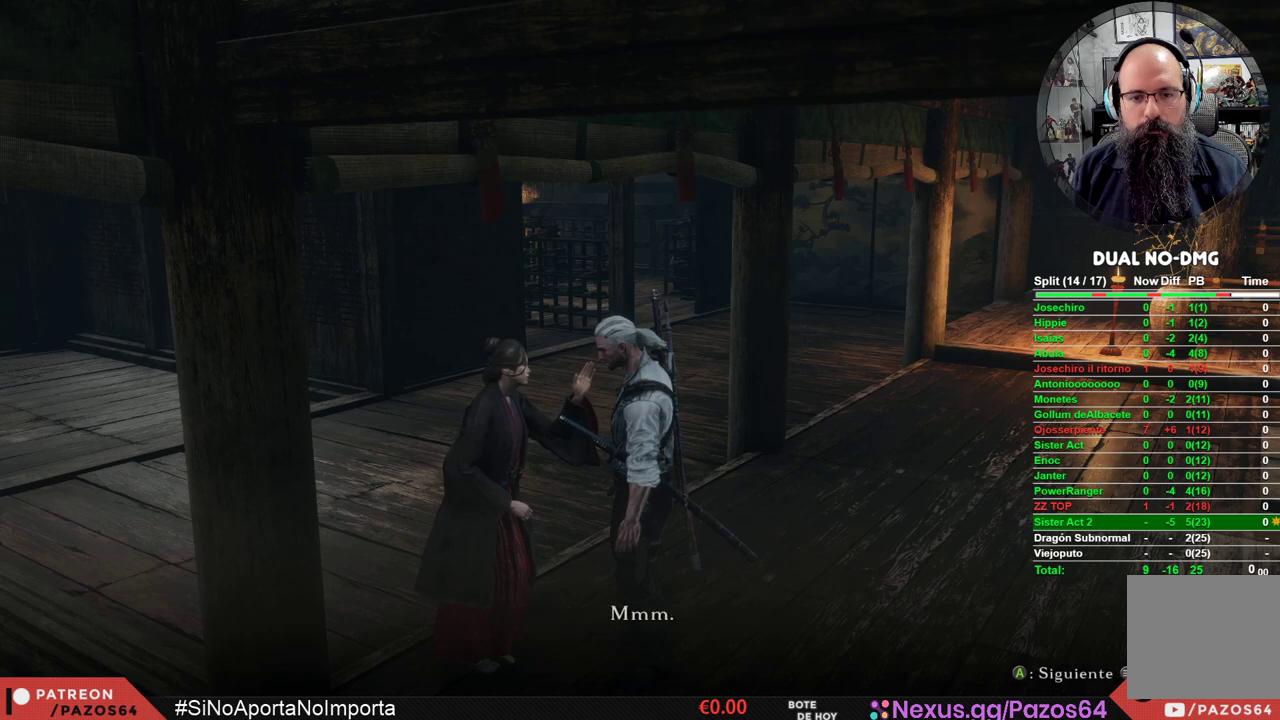
{"buttons": ["A"], "left_stick": "center", "right_stick": "center", "events": [[17, "A", "up"], [100, "A", "down"], [183, "A", "up"], [267, "A", "down"], [367, "A", "up"], [433, "A", "down"]]}
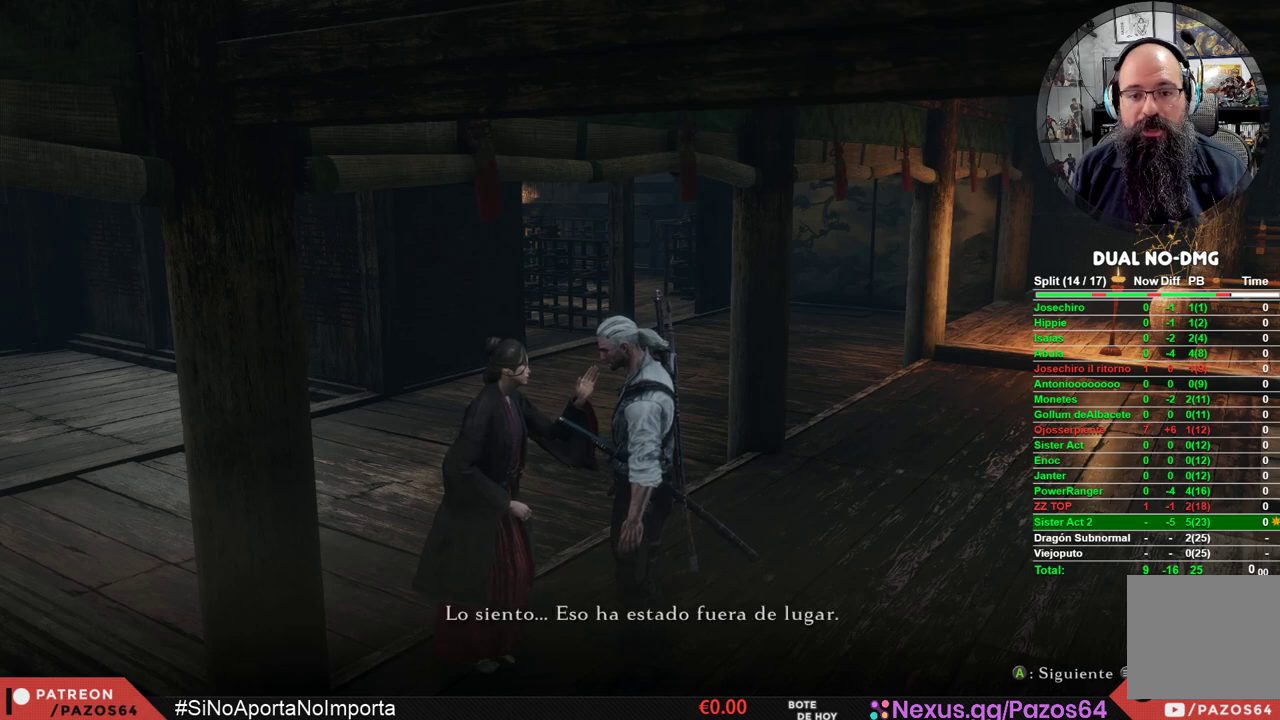
{"buttons": ["A"], "left_stick": "center", "right_stick": "center", "events": [[17, "A", "up"], [100, "A", "down"], [200, "A", "up"], [267, "A", "down"], [367, "A", "up"], [450, "A", "down"]]}
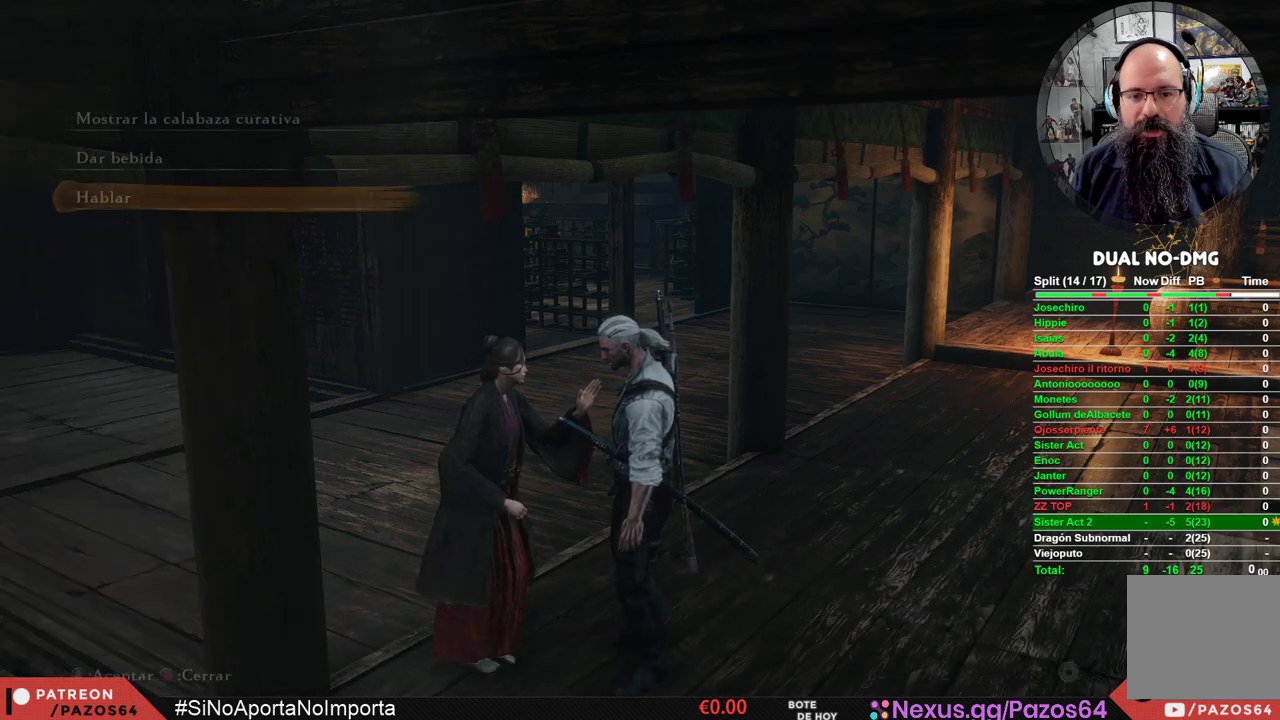
{"buttons": [], "left_stick": "center", "right_stick": "center", "events": [[33, "A", "up"], [333, "DPAD_DOWN", "down"], [417, "DPAD_DOWN", "up"]]}
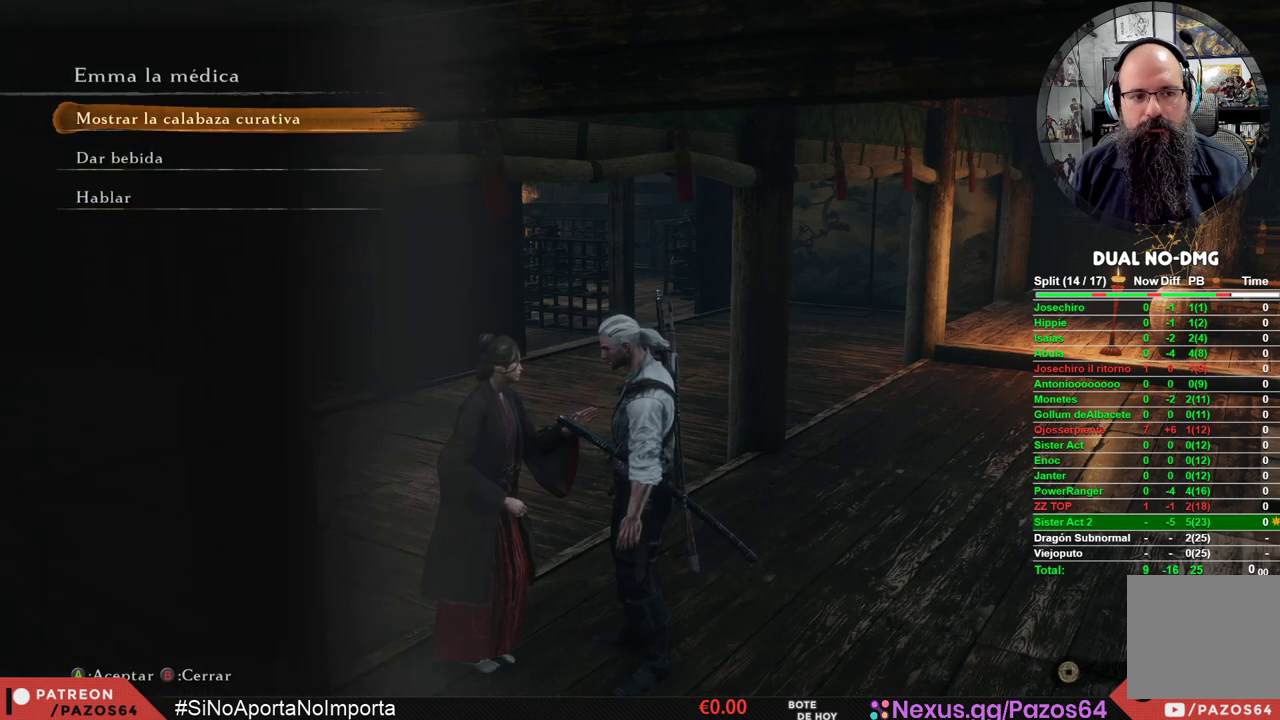
{"buttons": ["A"], "left_stick": "center", "right_stick": "center", "events": [[117, "DPAD_DOWN", "down"], [217, "DPAD_DOWN", "up"], [300, "DPAD_DOWN", "down"], [400, "DPAD_DOWN", "up"], [450, "A", "down"]]}
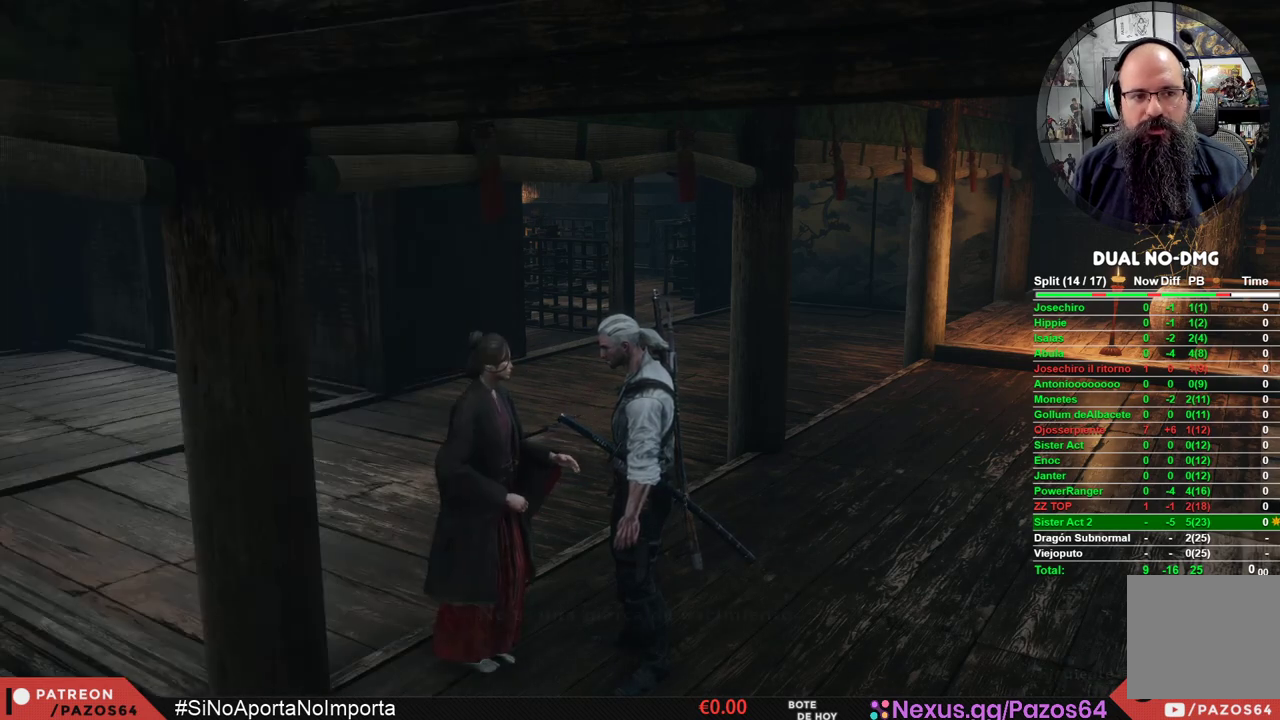
{"buttons": ["A"], "left_stick": "center", "right_stick": "center", "events": [[100, "A", "up"], [183, "A", "down"], [317, "A", "up"], [417, "A", "down"]]}
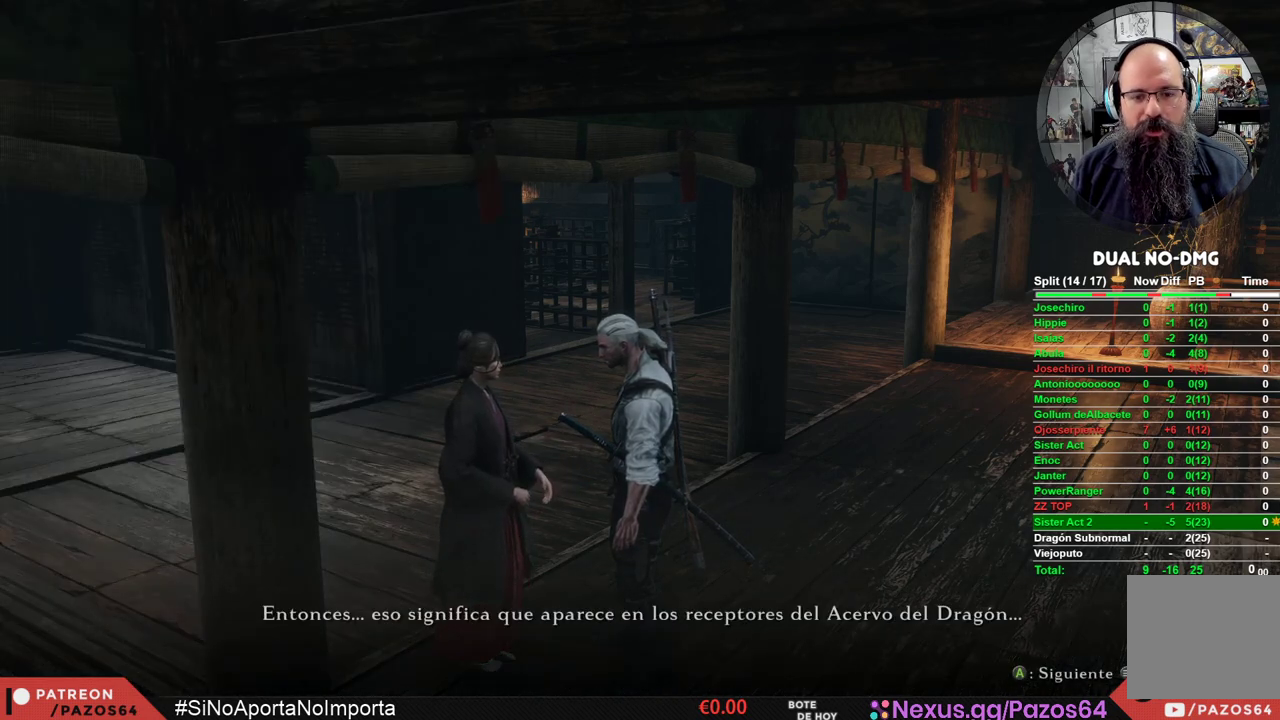
{"buttons": ["A"], "left_stick": "center", "right_stick": "center", "events": [[33, "A", "up"], [117, "A", "down"], [250, "A", "up"], [317, "A", "down"], [433, "A", "up"], [500, "A", "down"]]}
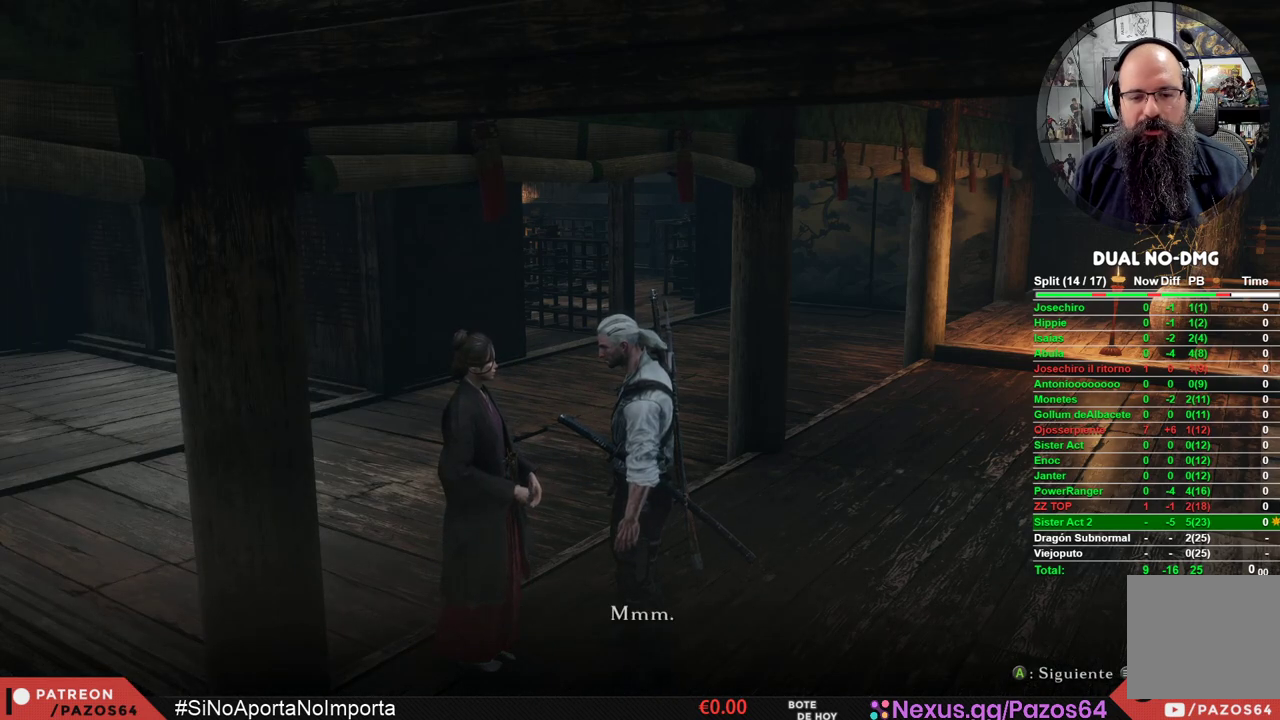
{"buttons": [], "left_stick": "center", "right_stick": "center", "events": [[117, "A", "up"], [167, "A", "down"], [267, "A", "up"], [367, "A", "down"], [450, "A", "up"]]}
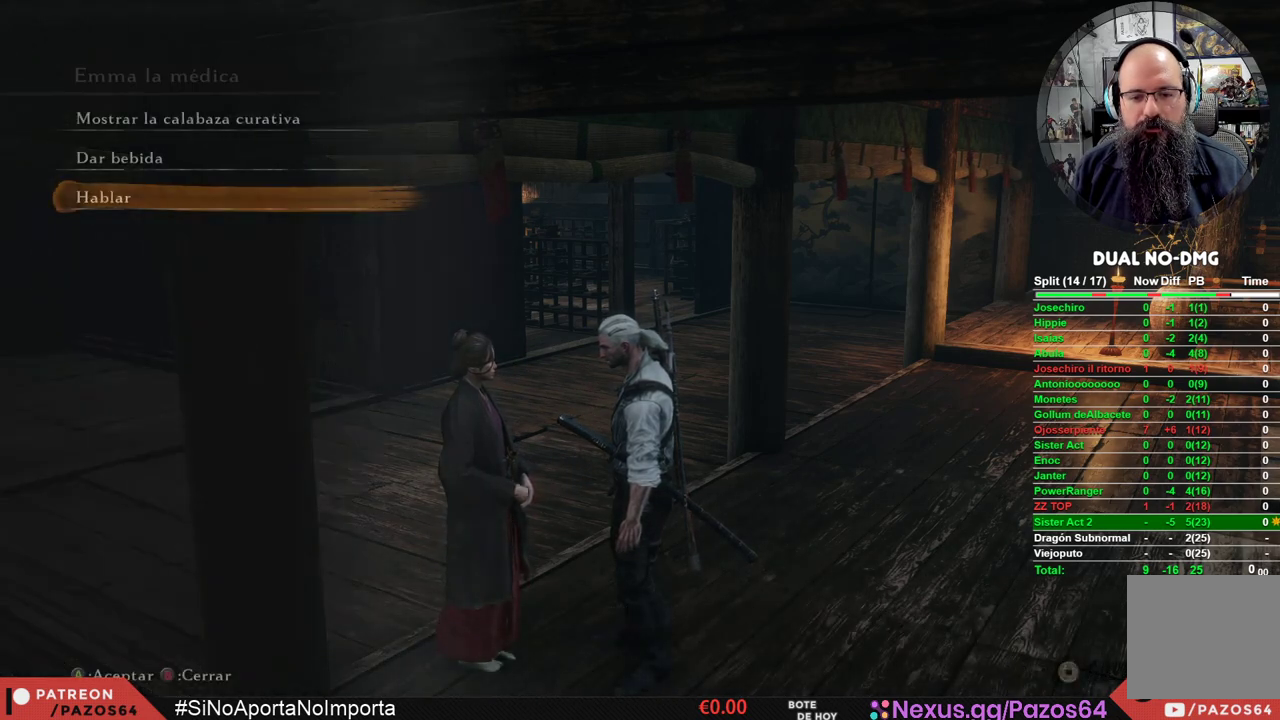
{"buttons": [], "left_stick": "center", "right_stick": "center", "events": [[400, "A", "down"], [500, "A", "up"]]}
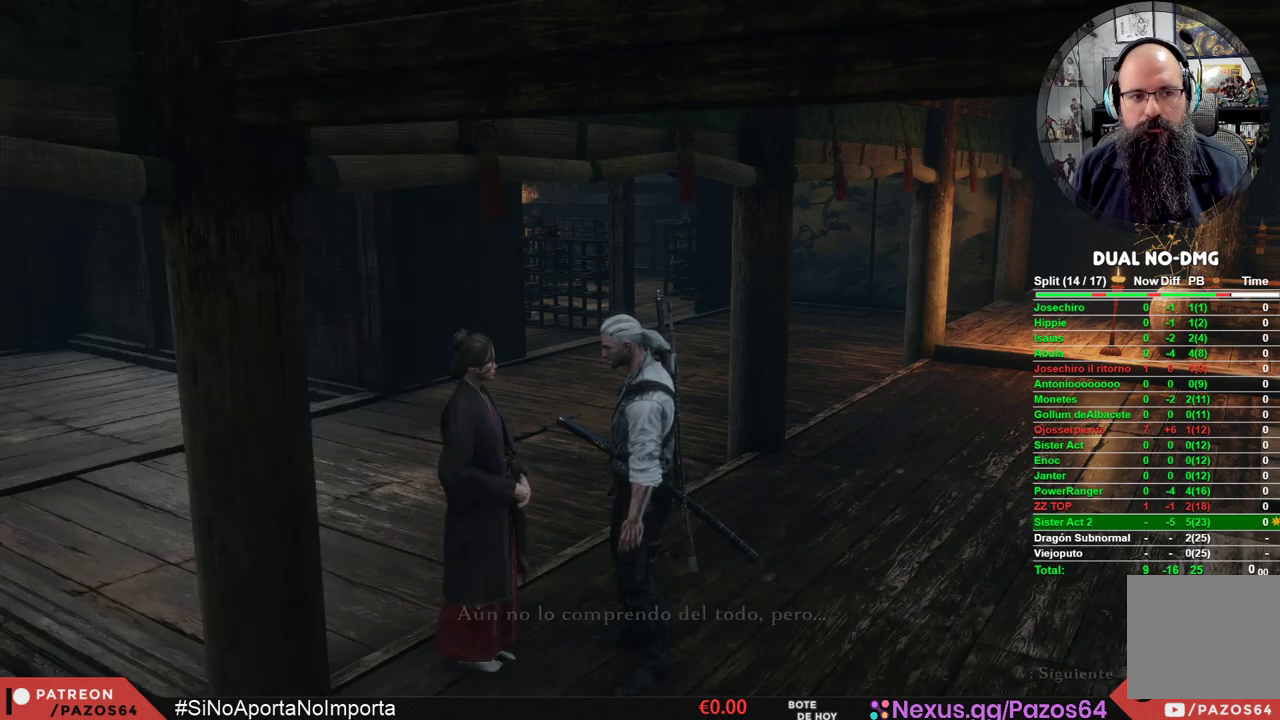
{"buttons": [], "left_stick": "center", "right_stick": "center", "events": [[67, "A", "down"], [150, "A", "up"], [233, "A", "down"], [317, "A", "up"], [400, "A", "down"], [450, "A", "up"]]}
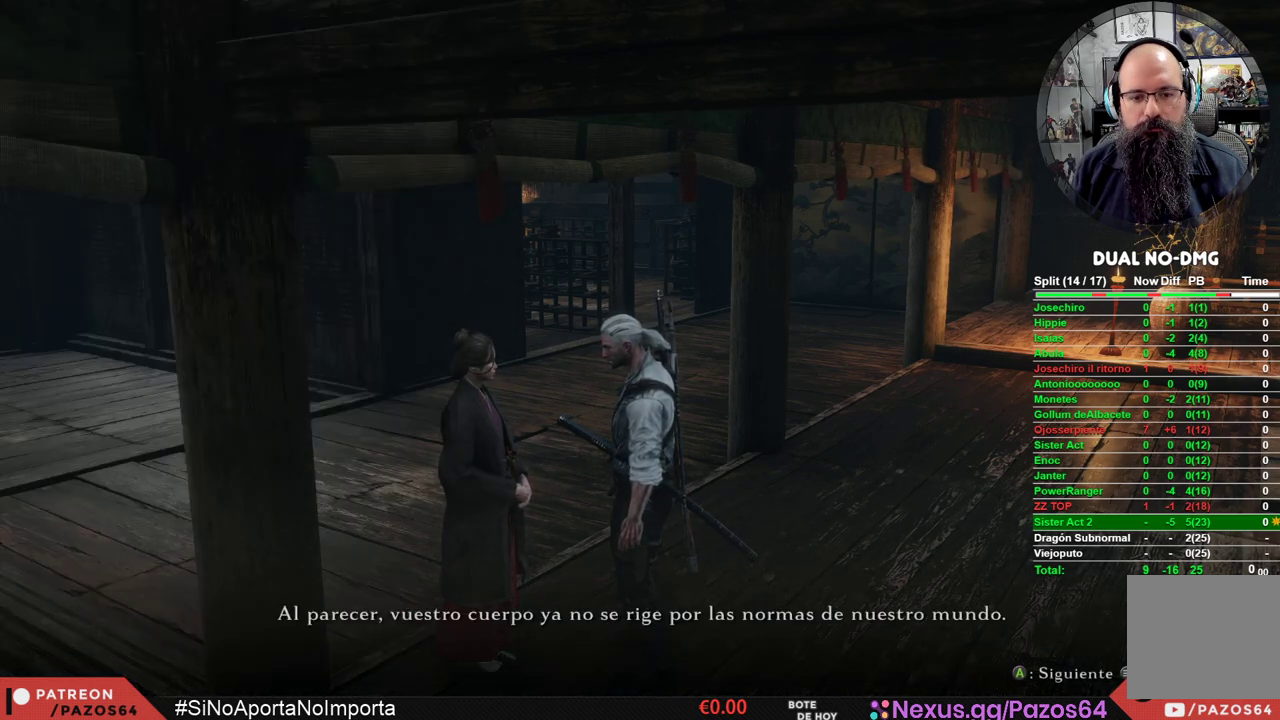
{"buttons": [], "left_stick": "center", "right_stick": "center", "events": [[50, "A", "down"], [117, "A", "up"], [200, "A", "down"], [283, "A", "up"], [350, "A", "down"], [450, "A", "up"]]}
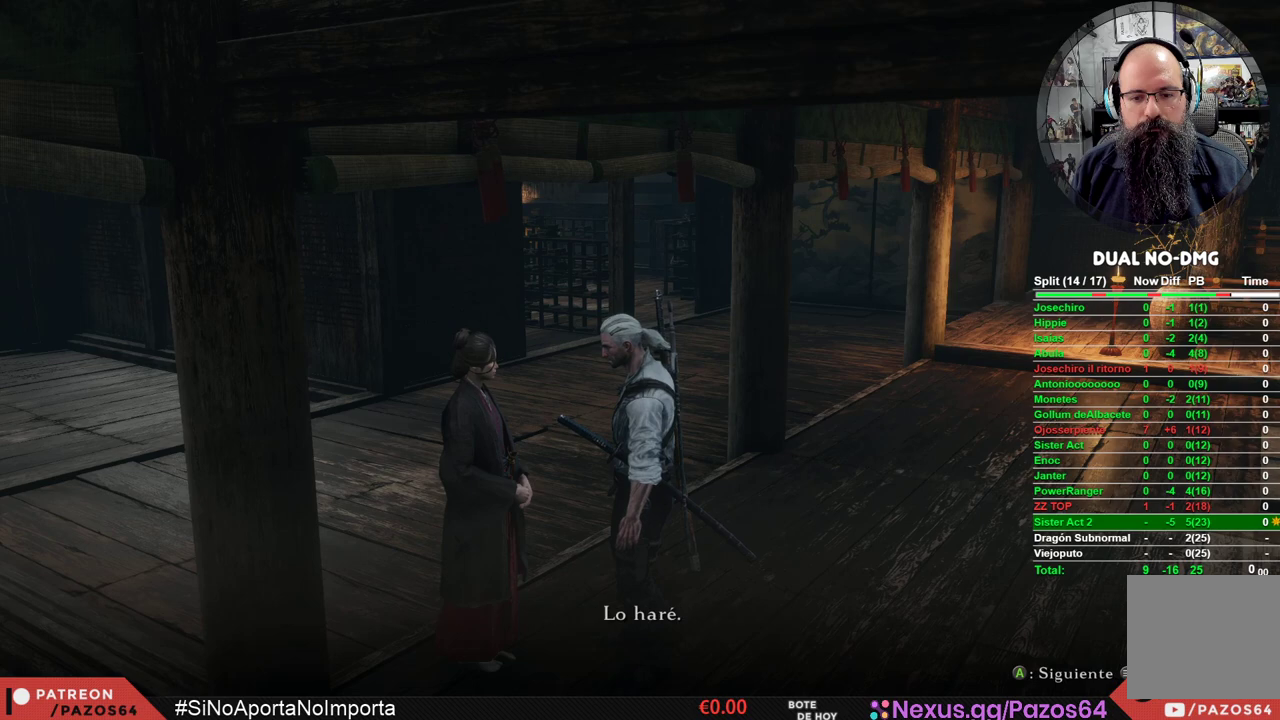
{"buttons": [], "left_stick": "center", "right_stick": "center", "events": [[17, "A", "down"], [133, "A", "up"], [200, "A", "down"], [300, "A", "up"]]}
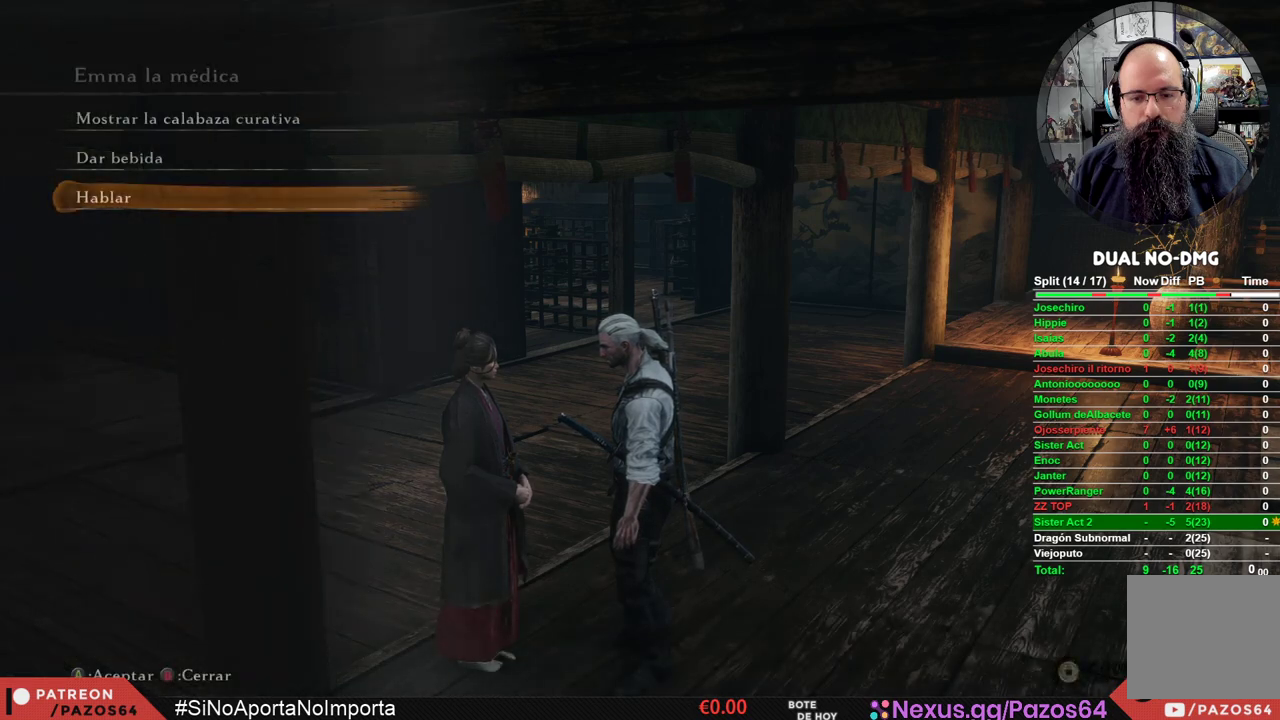
{"buttons": ["B"], "left_stick": "center", "right_stick": "center", "events": [[467, "B", "down"]]}
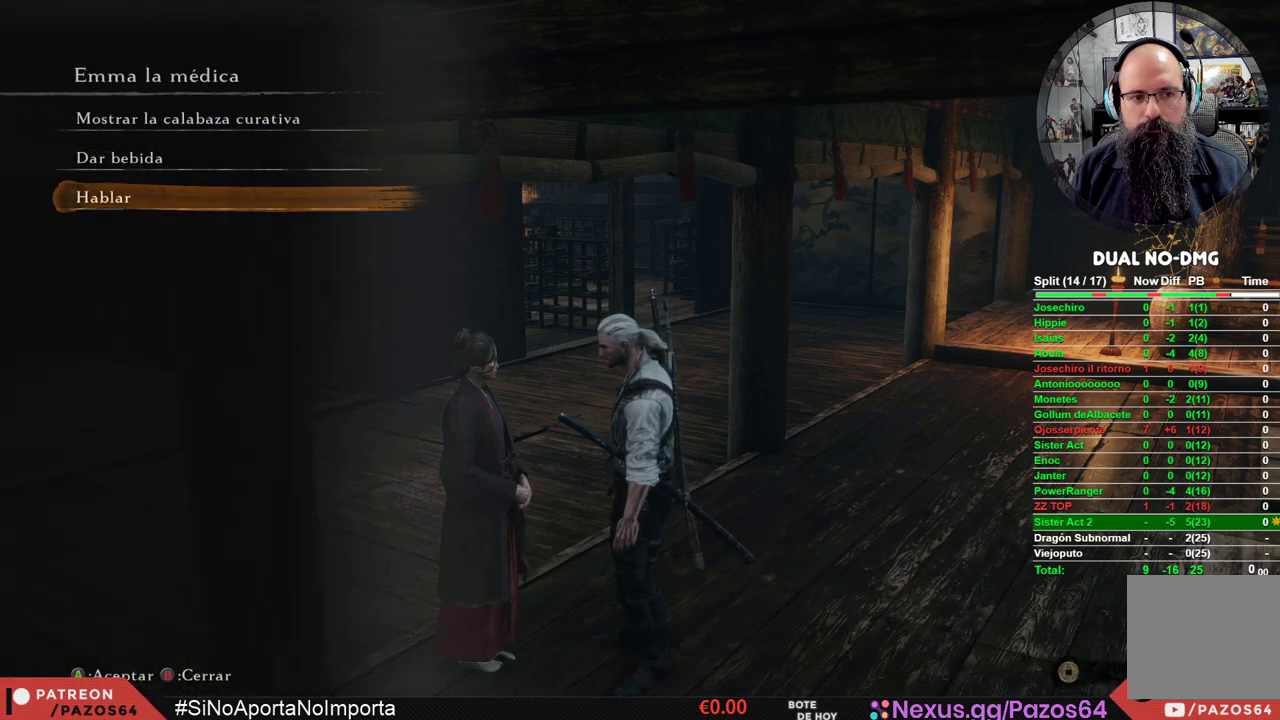
{"buttons": [], "left_stick": "up-right", "right_stick": "right", "events": [[100, "B", "up"], [183, "left_stick", "up-right"], [333, "right_stick", "right"]]}
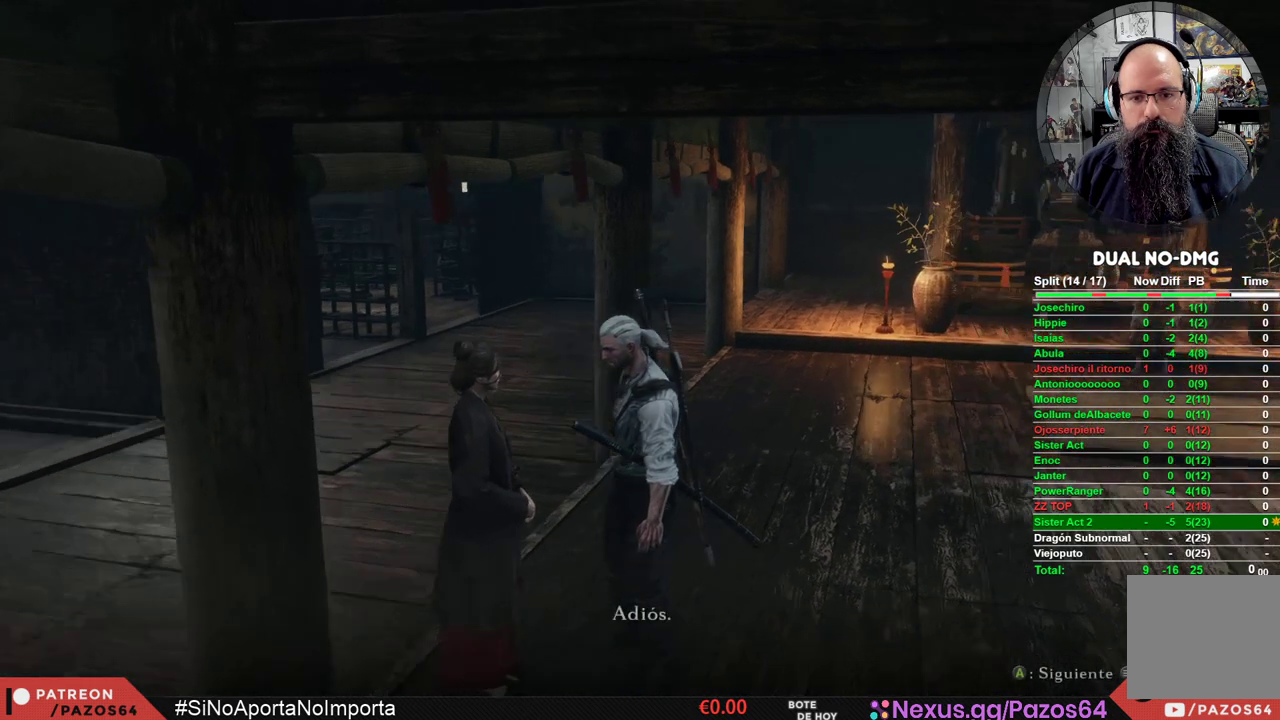
{"buttons": [], "left_stick": "up-right", "right_stick": "center", "events": [[200, "right_stick", "center"]]}